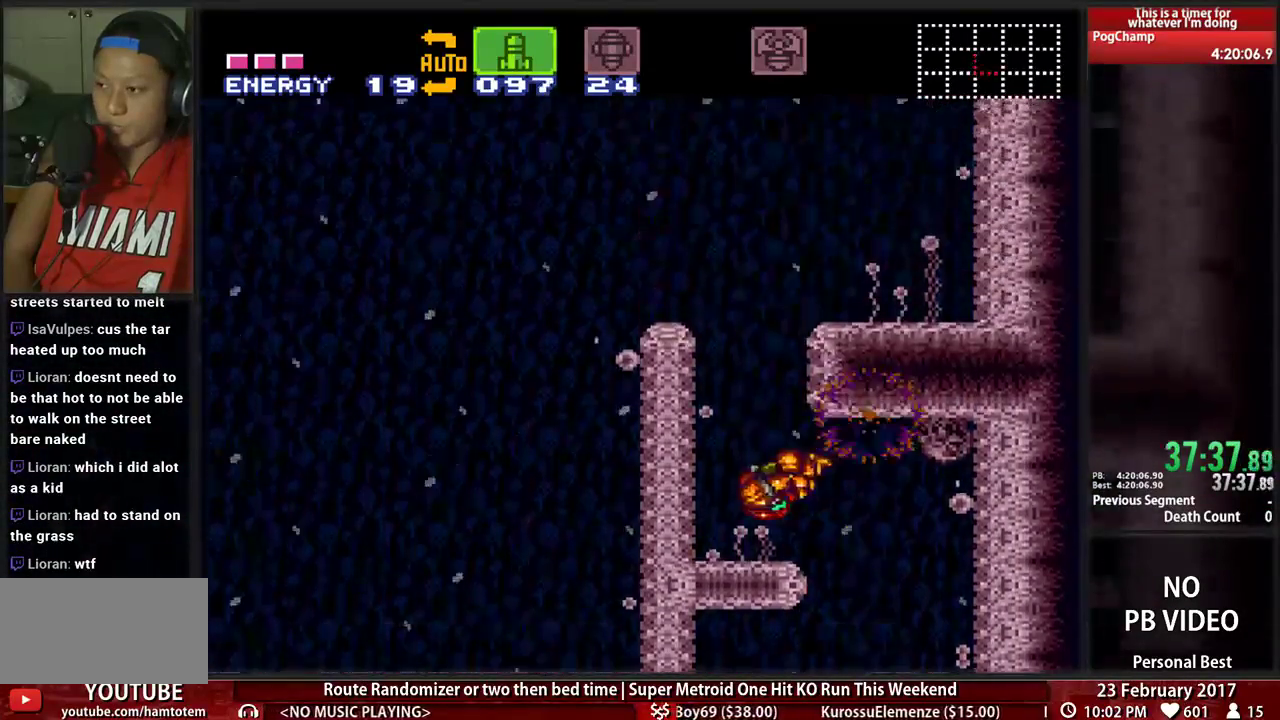
Gameplay with a controller (Nintendo layout); each line is a JSON object with the inputs held at the frame after it (dt_ms = milliseconds from this image to that frame). "events" lists button and stick changes between this image and that frame as [ms after this image, input, new state], when the widget could be followed in between. Not read: L3 R3 SELECT START.
{"dt_ms": 500, "buttons": ["A", "DPAD_LEFT"], "events": [[138, "L1", "up"], [241, "A", "down"]]}
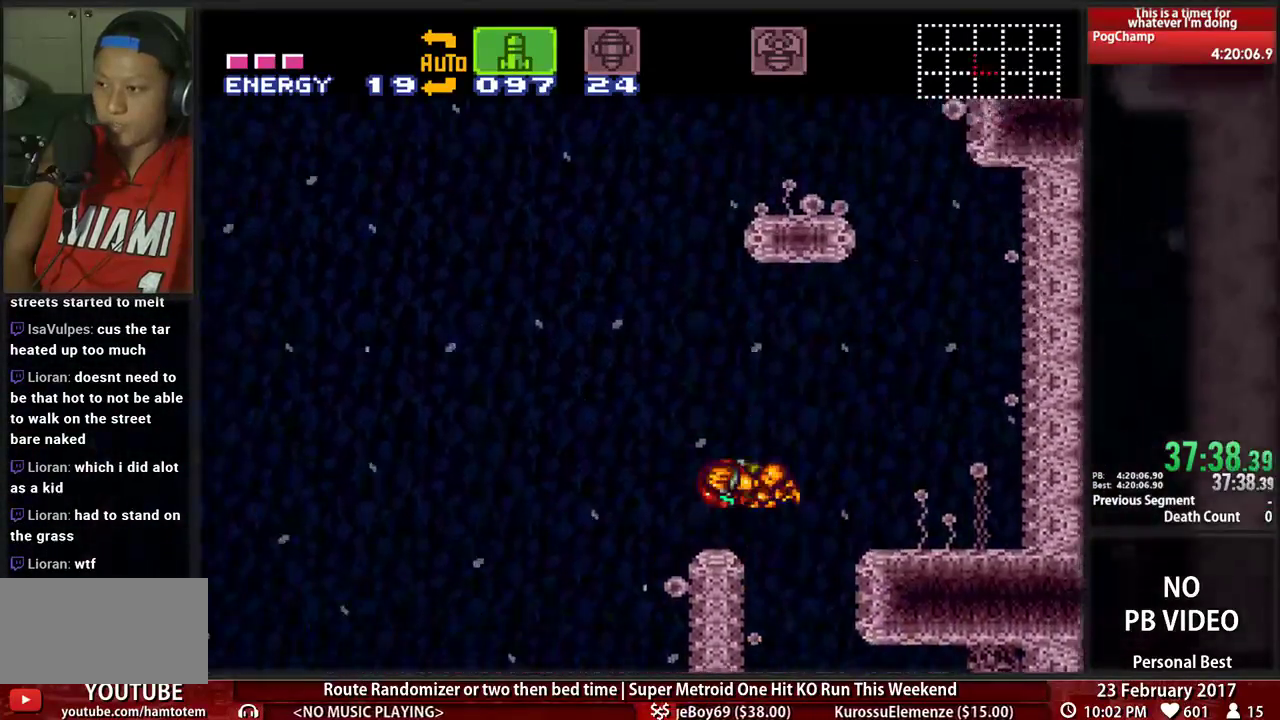
{"dt_ms": 500, "buttons": ["B", "DPAD_LEFT"], "events": [[103, "A", "up"], [293, "L1", "down"], [328, "B", "down"], [466, "L1", "up"]]}
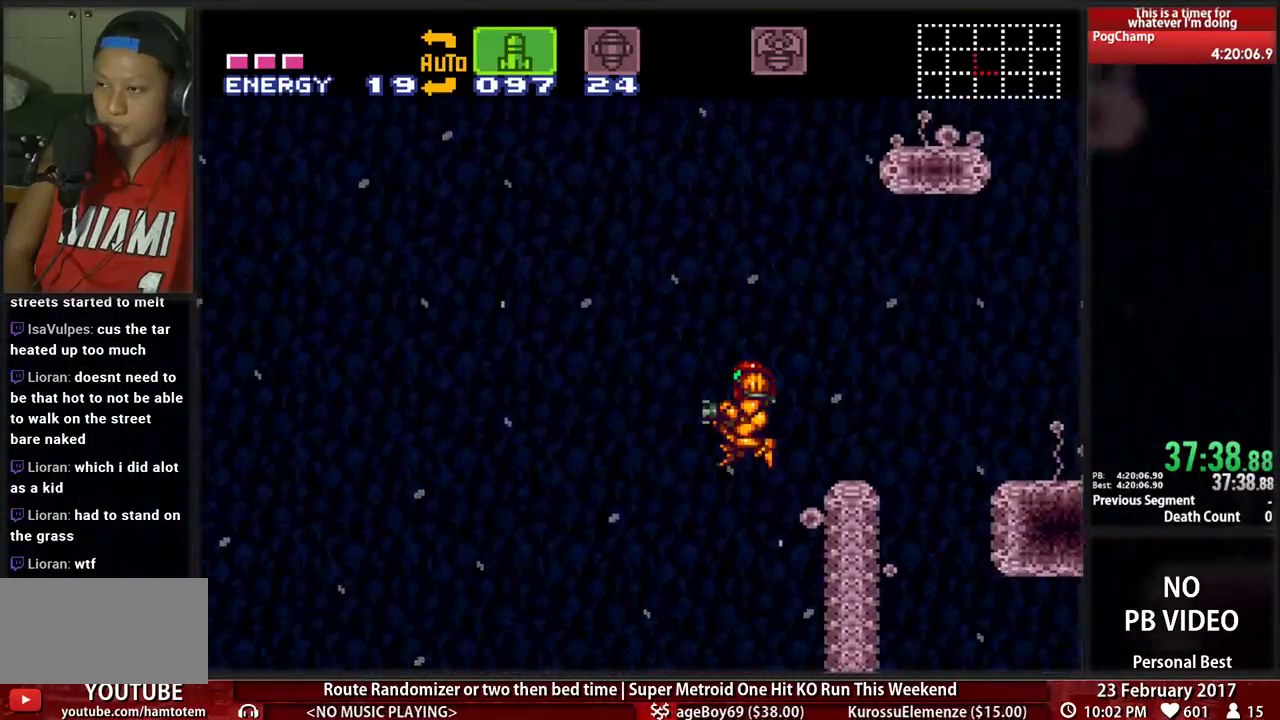
{"dt_ms": 500, "buttons": ["B", "Y", "DPAD_LEFT"], "events": [[34, "B", "up"], [103, "B", "down"], [207, "Y", "down"], [293, "Y", "up"], [466, "Y", "down"]]}
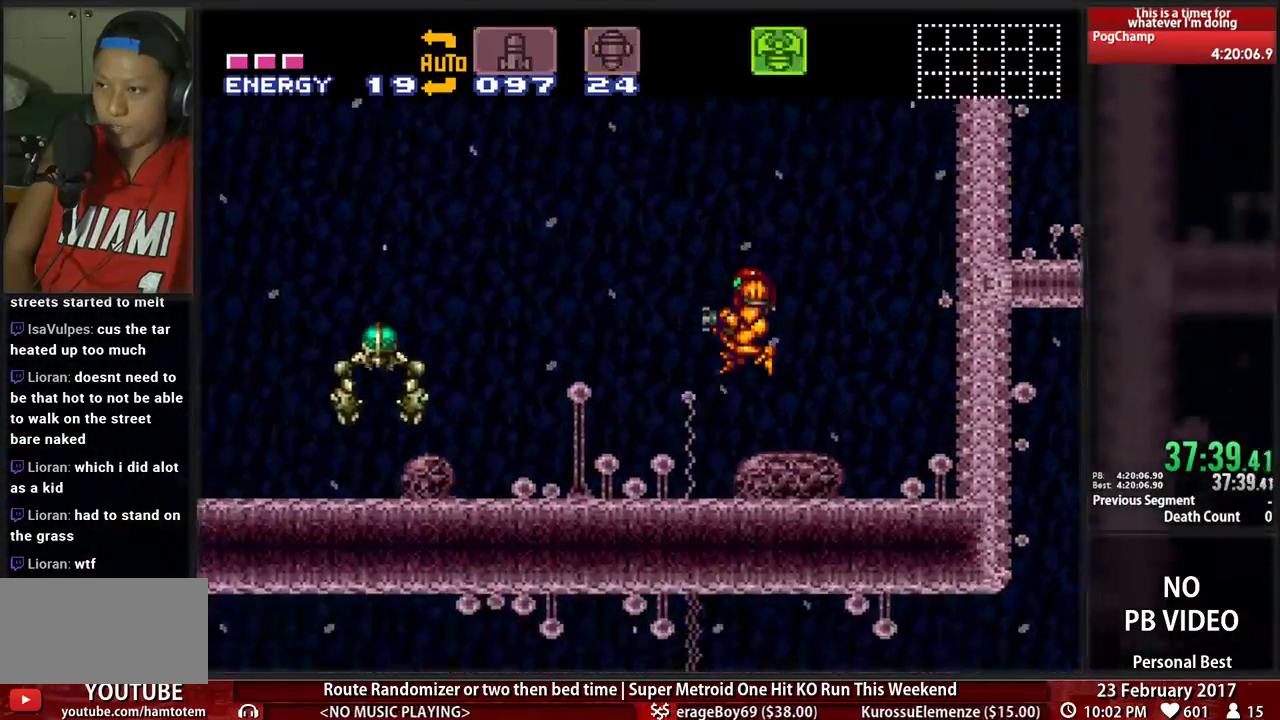
{"dt_ms": 500, "buttons": ["A", "DPAD_LEFT"], "events": [[103, "Y", "up"], [259, "A", "down"], [259, "B", "up"]]}
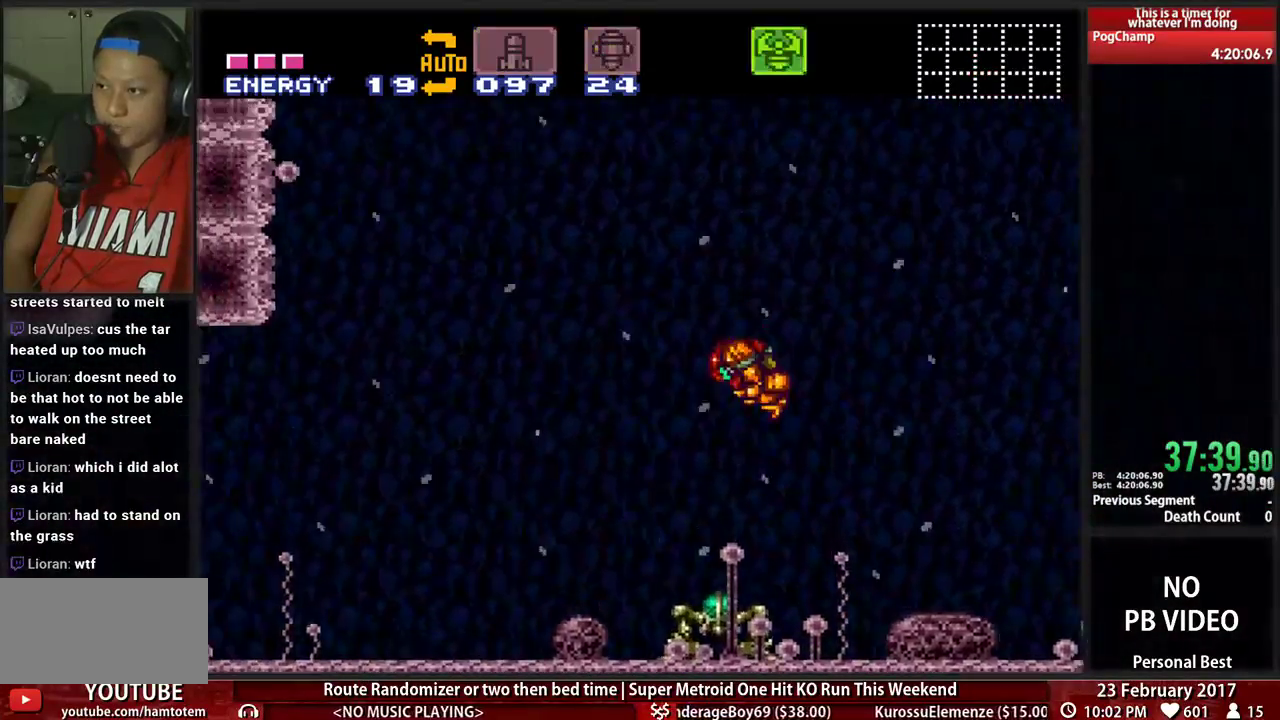
{"dt_ms": 1000, "buttons": ["A", "DPAD_LEFT"]}